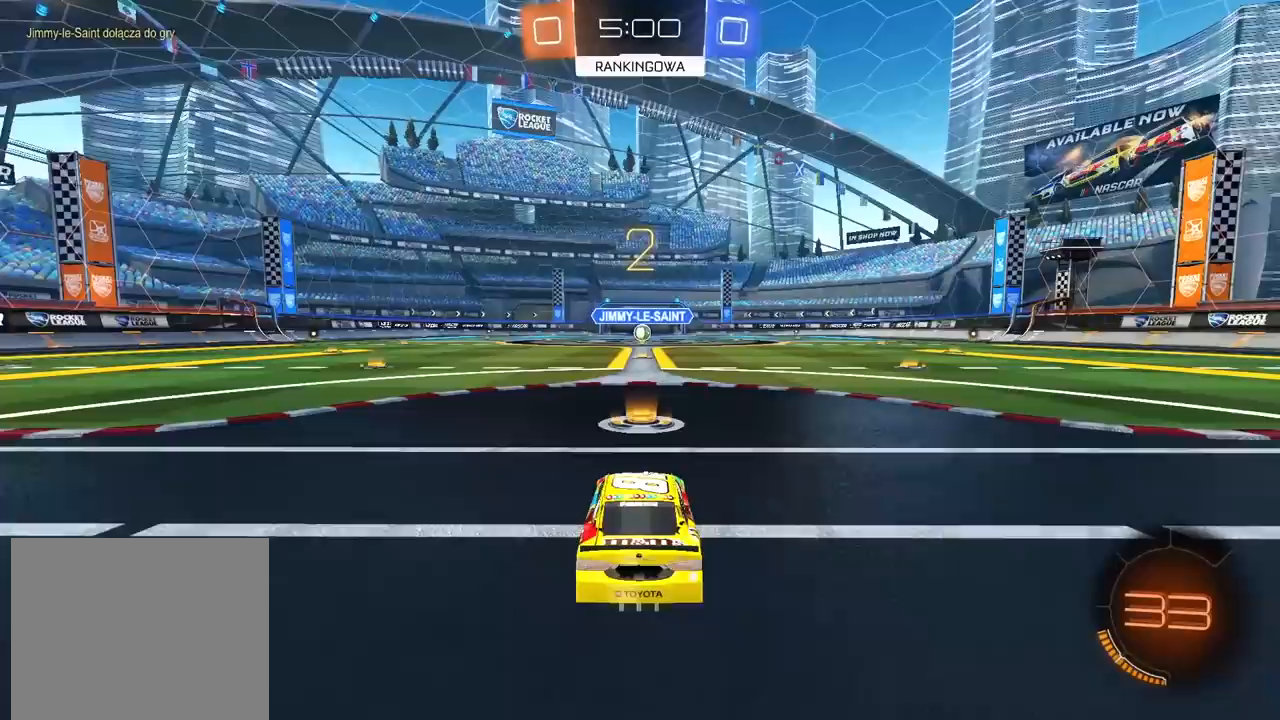
Gameplay with a controller (PlayStation layout); each line is a JSON object with the inputs held at the frame after it. "events" lists button and stick changes between this image and that frame as [ms after this image, input, new state], when the widget could be followed in between.
{"buttons": ["R2"], "left_stick": "center", "right_stick": "center", "events": []}
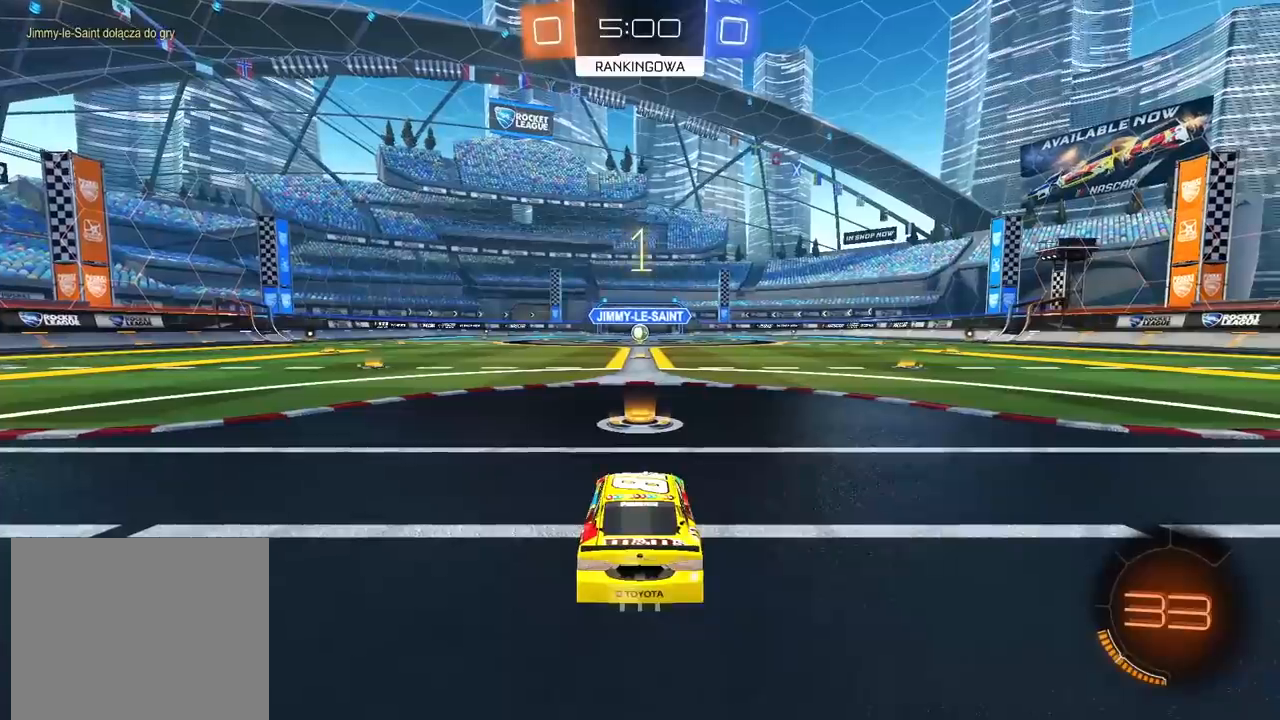
{"buttons": ["CIRCLE", "R2"], "left_stick": "center", "right_stick": "center", "events": [[450, "CIRCLE", "down"]]}
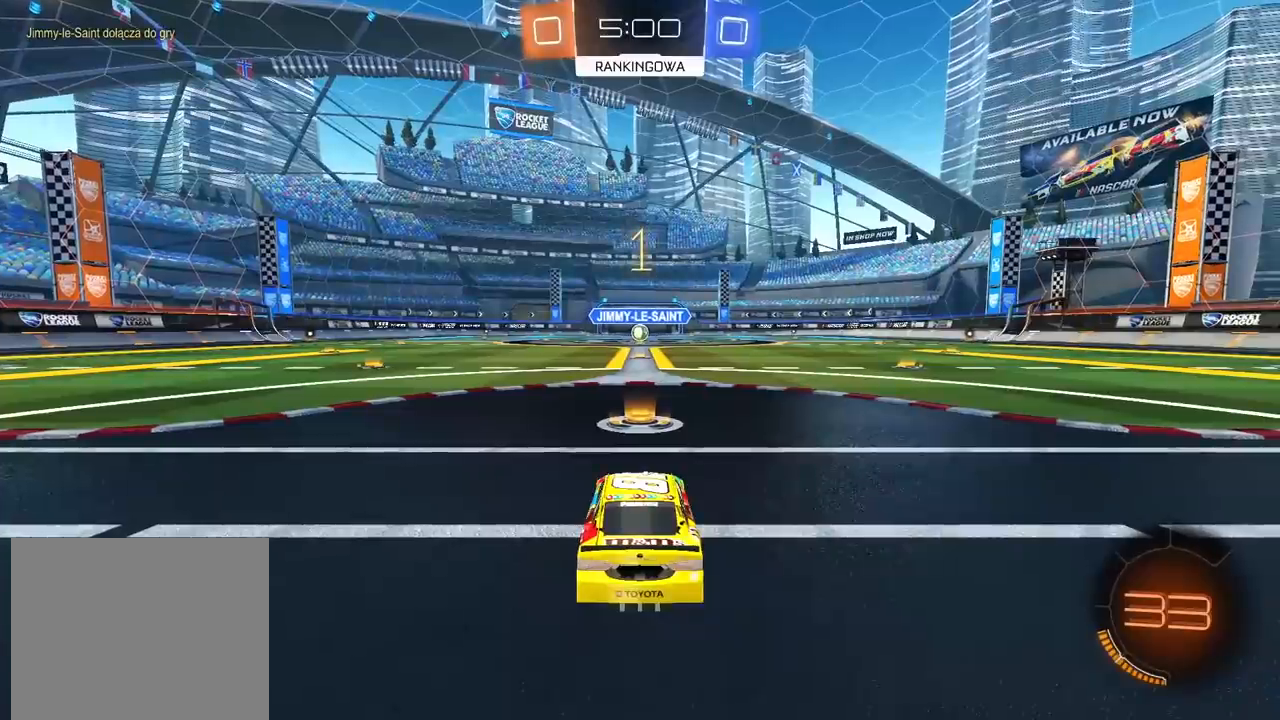
{"buttons": ["CIRCLE", "R2"], "left_stick": "center", "right_stick": "center", "events": []}
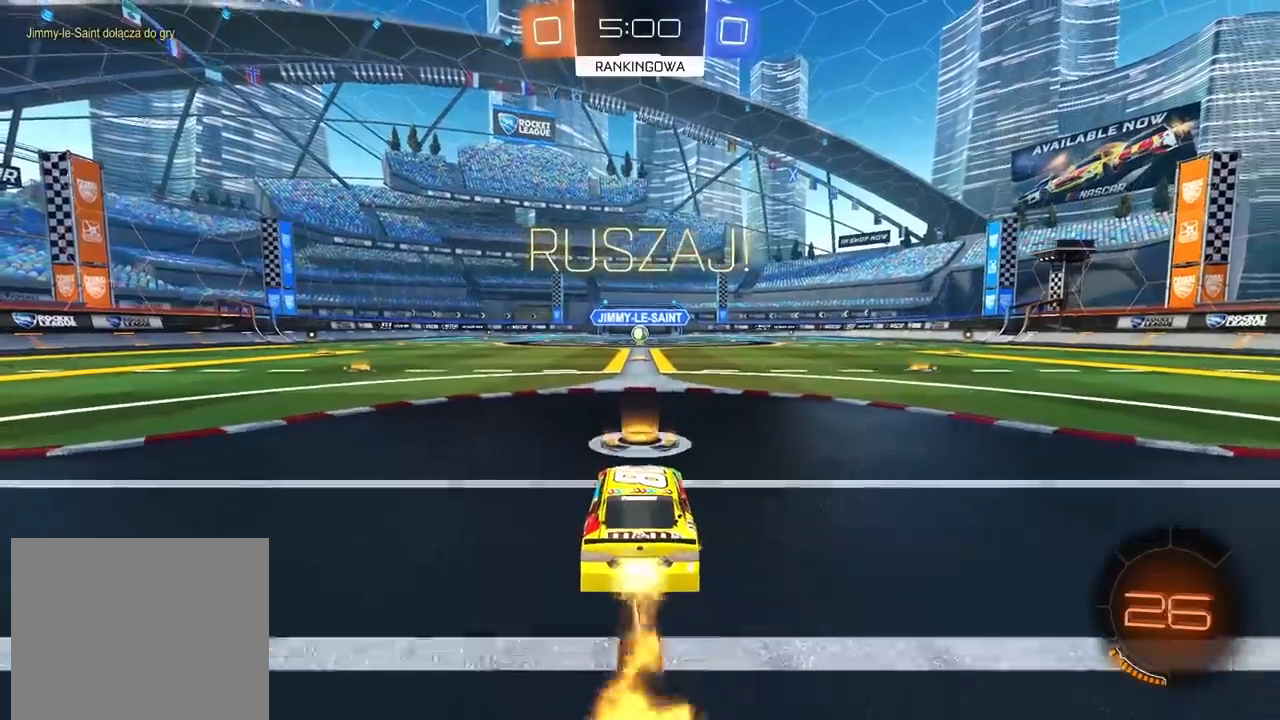
{"buttons": ["CROSS", "CIRCLE", "R2"], "left_stick": "up", "right_stick": "center", "events": [[383, "left_stick", "up"], [433, "CROSS", "down"]]}
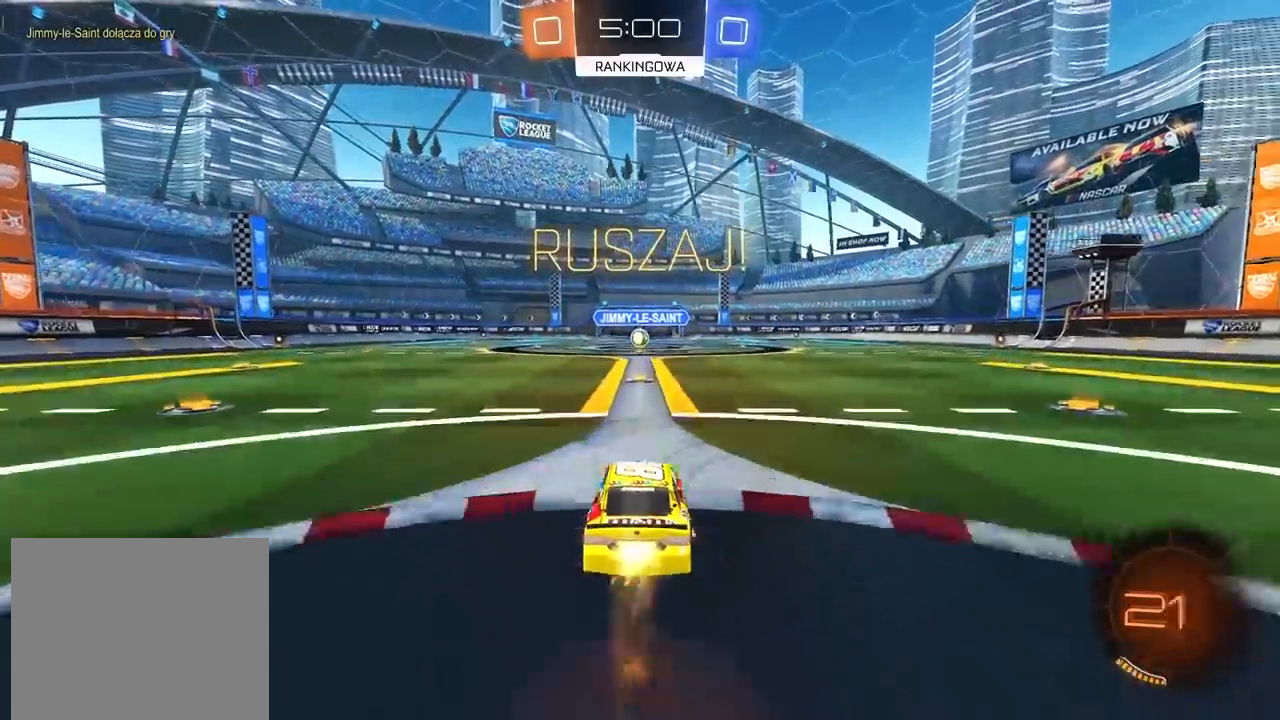
{"buttons": [], "left_stick": "center", "right_stick": "center", "events": [[33, "CROSS", "up"], [100, "CROSS", "down"], [217, "CIRCLE", "up"], [217, "CROSS", "up"], [300, "R2", "up"], [300, "left_stick", "center"]]}
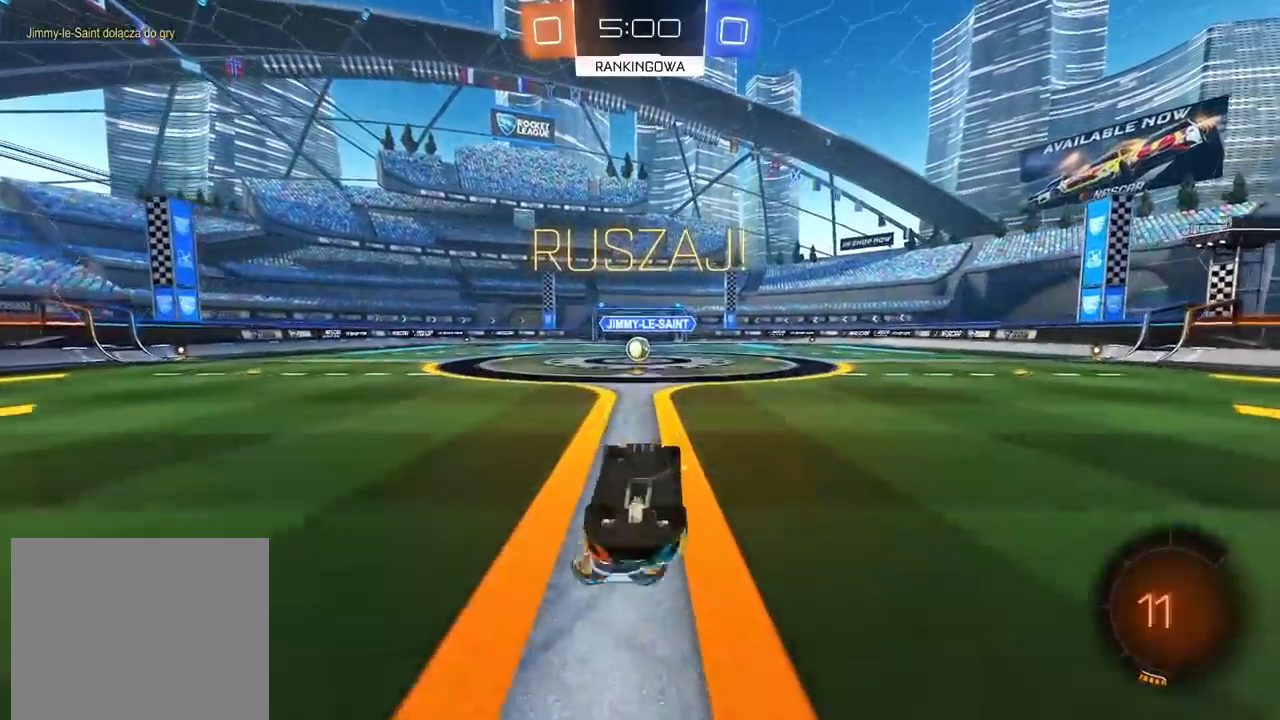
{"buttons": ["R2"], "left_stick": "left", "right_stick": "center", "events": [[150, "R2", "down"], [500, "left_stick", "left"]]}
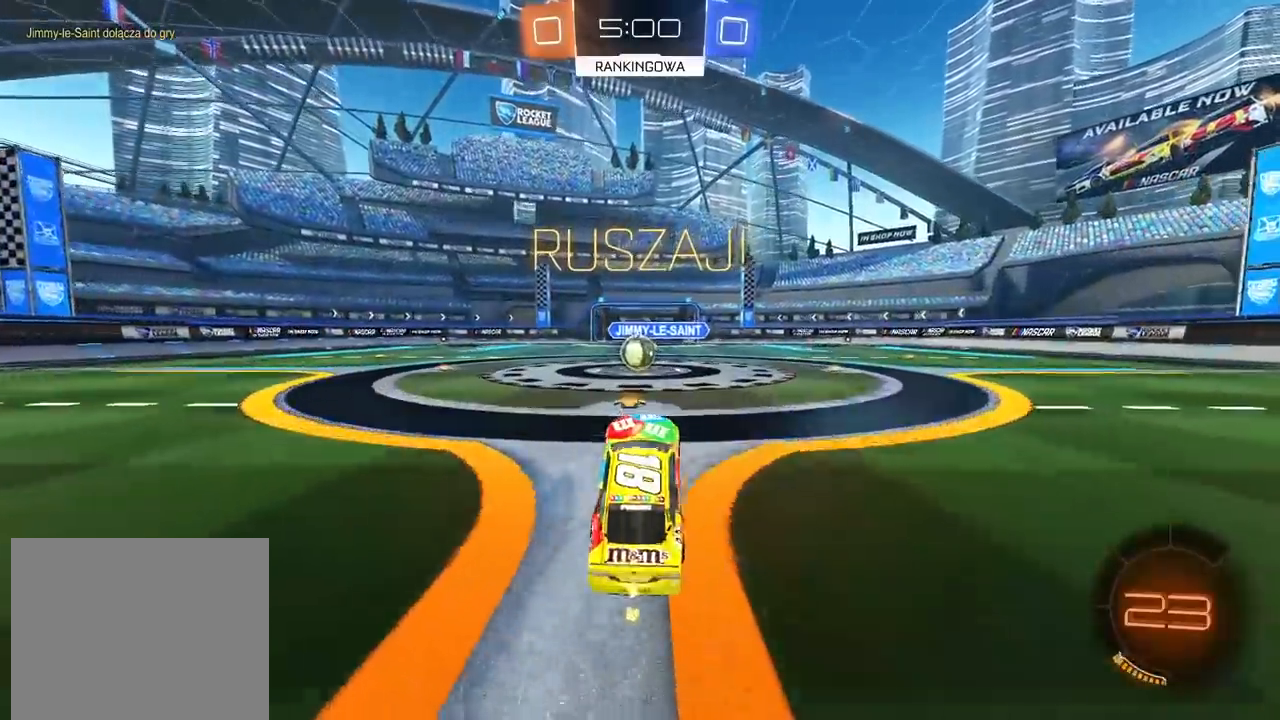
{"buttons": ["R2"], "left_stick": "center", "right_stick": "center", "events": [[183, "R1", "down"], [200, "R1", "up"], [233, "left_stick", "center"], [350, "CROSS", "down"], [450, "CROSS", "up"]]}
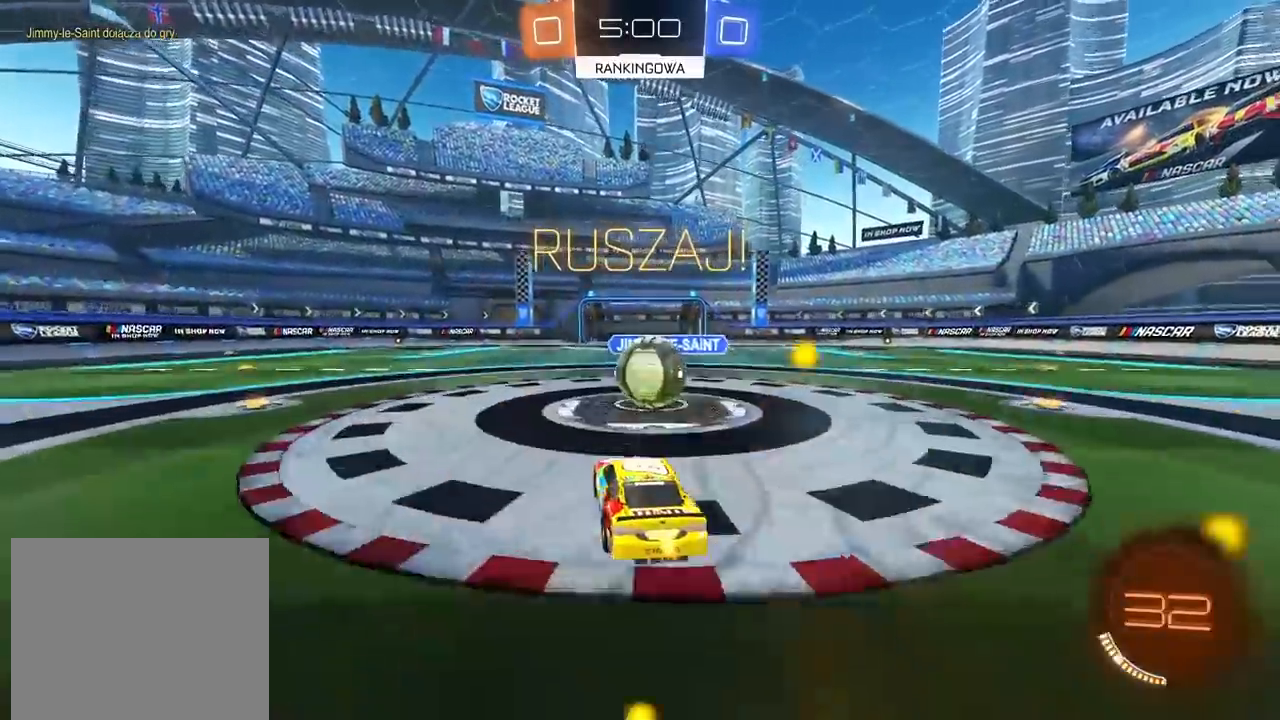
{"buttons": ["L2", "R2"], "left_stick": "right", "right_stick": "center", "events": [[100, "left_stick", "right"], [133, "L2", "down"], [167, "CROSS", "down"], [283, "CROSS", "up"]]}
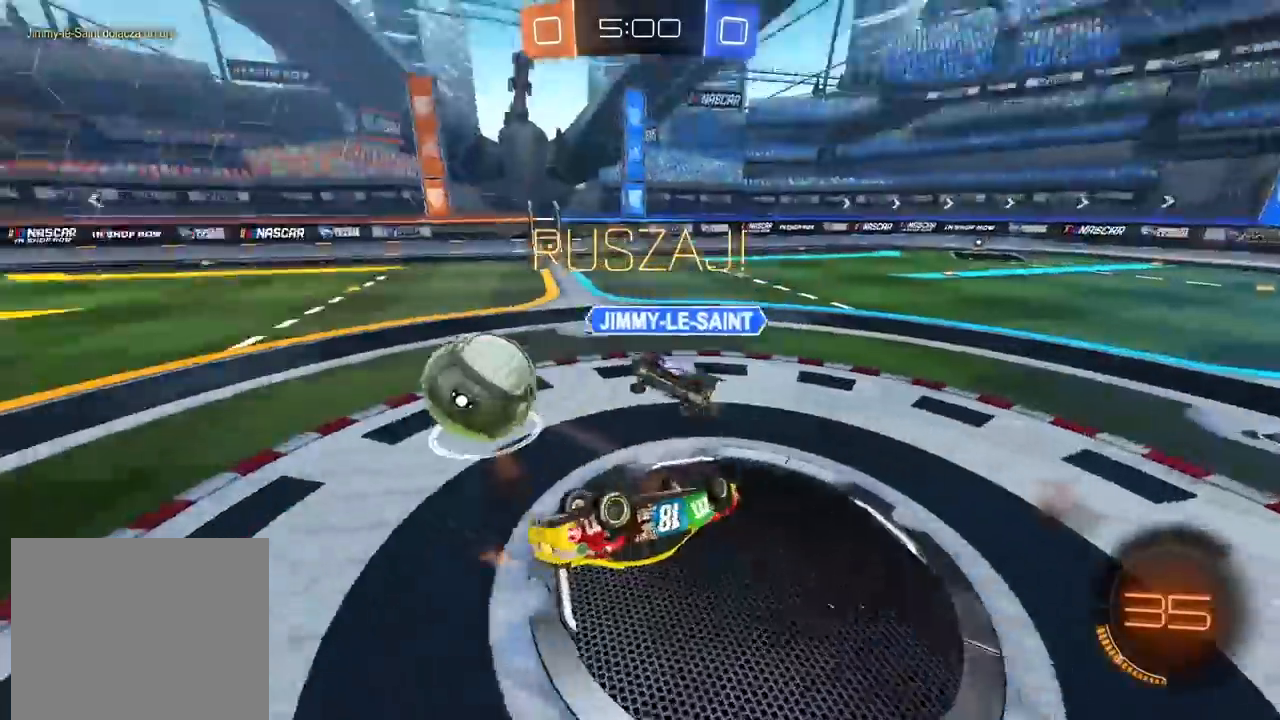
{"buttons": ["R2"], "left_stick": "right", "right_stick": "center", "events": [[117, "L2", "up"]]}
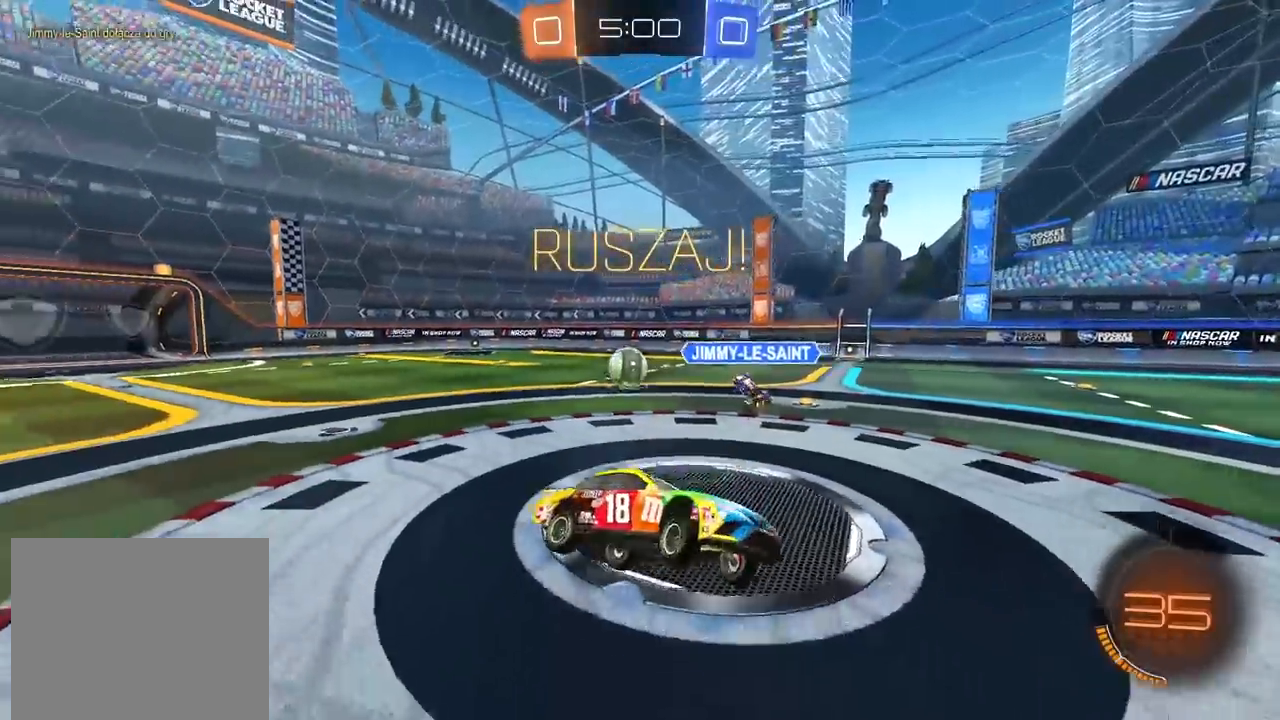
{"buttons": ["CIRCLE", "R2"], "left_stick": "right", "right_stick": "center", "events": [[483, "CIRCLE", "down"]]}
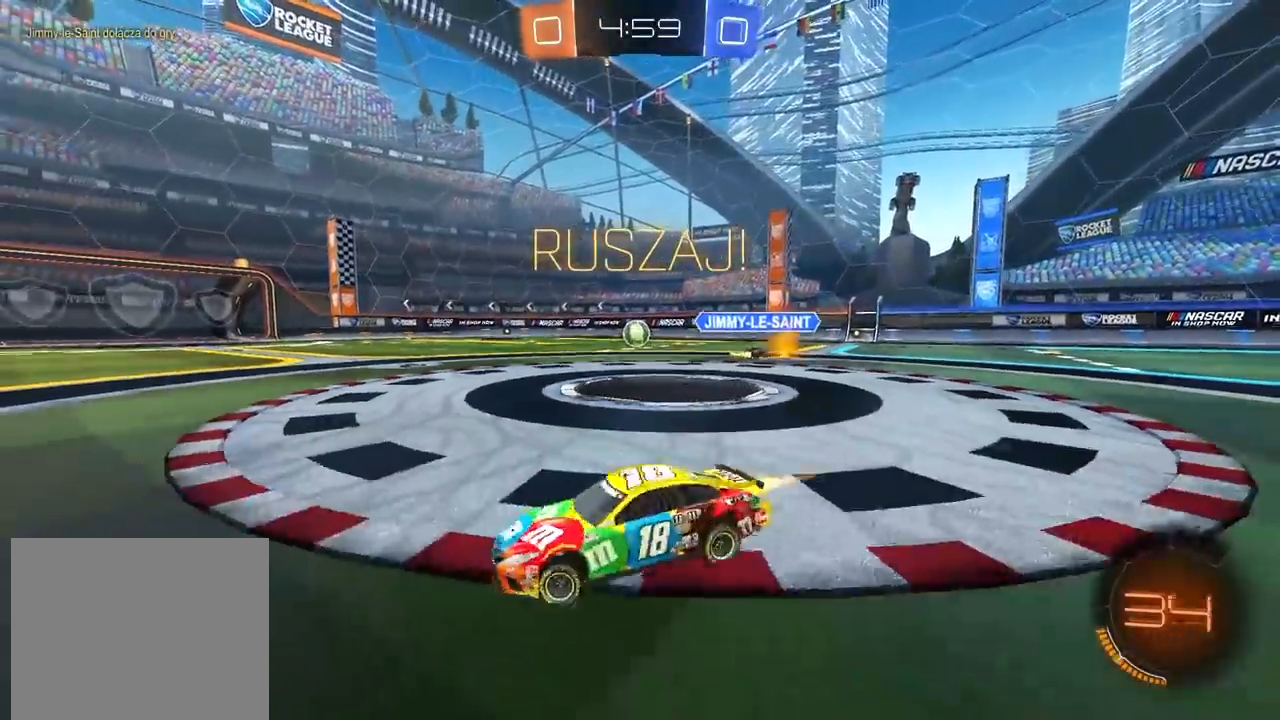
{"buttons": ["CIRCLE", "R2"], "left_stick": "right", "right_stick": "center", "events": []}
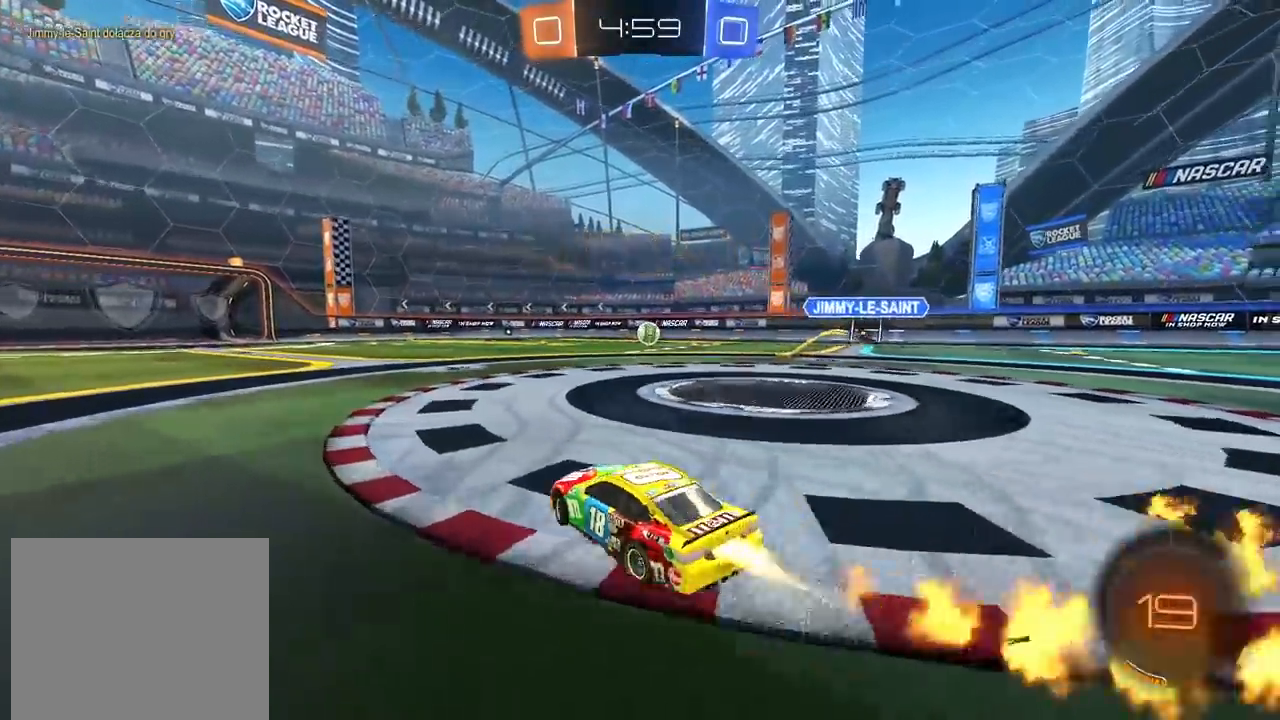
{"buttons": ["CIRCLE", "R2"], "left_stick": "up", "right_stick": "center", "events": [[183, "left_stick", "center"], [283, "left_stick", "up"], [333, "CROSS", "down"], [417, "CROSS", "up"]]}
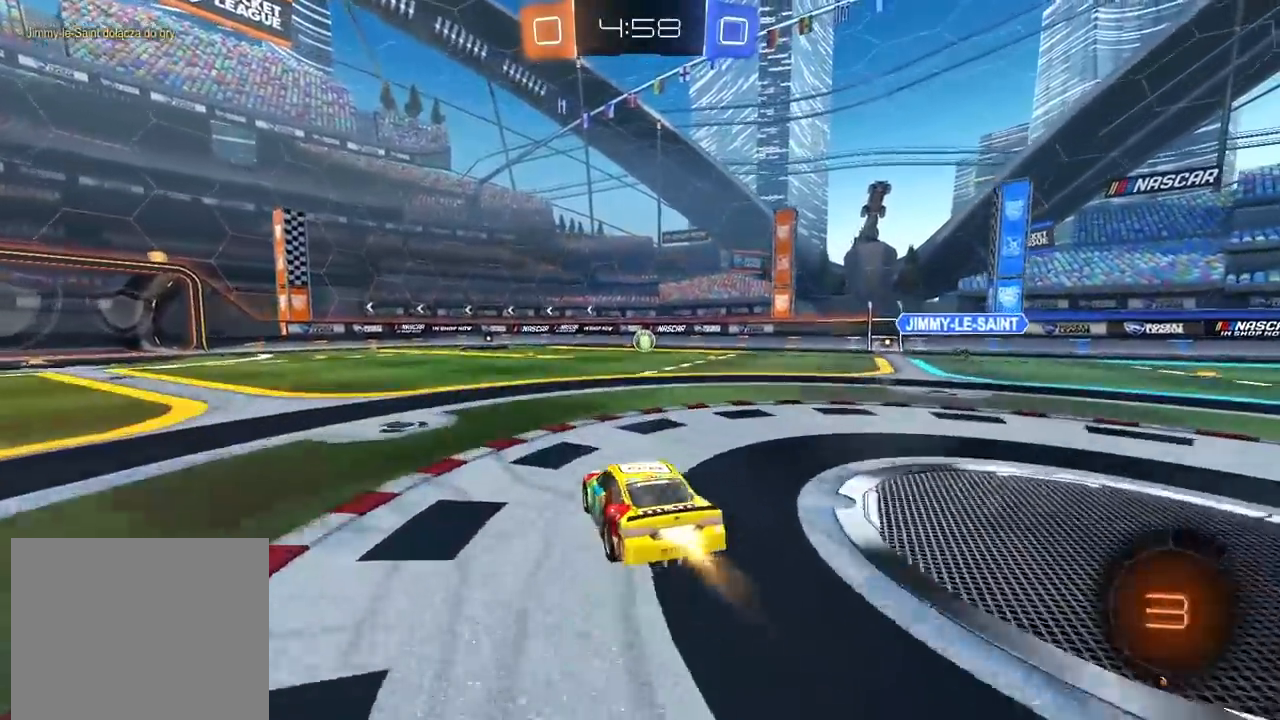
{"buttons": [], "left_stick": "center", "right_stick": "center", "events": [[17, "CROSS", "down"], [133, "CROSS", "up"], [150, "CIRCLE", "up"], [233, "left_stick", "center"], [300, "R2", "up"]]}
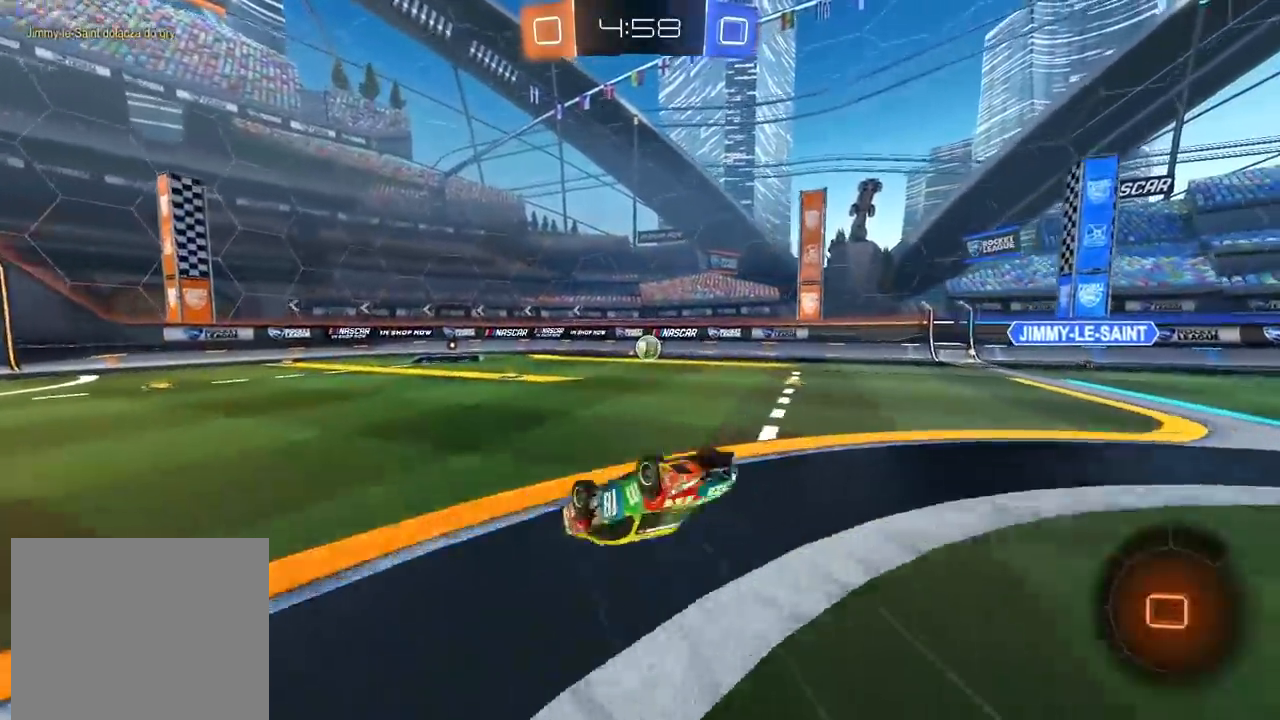
{"buttons": ["R2"], "left_stick": "center", "right_stick": "center", "events": [[217, "R2", "down"]]}
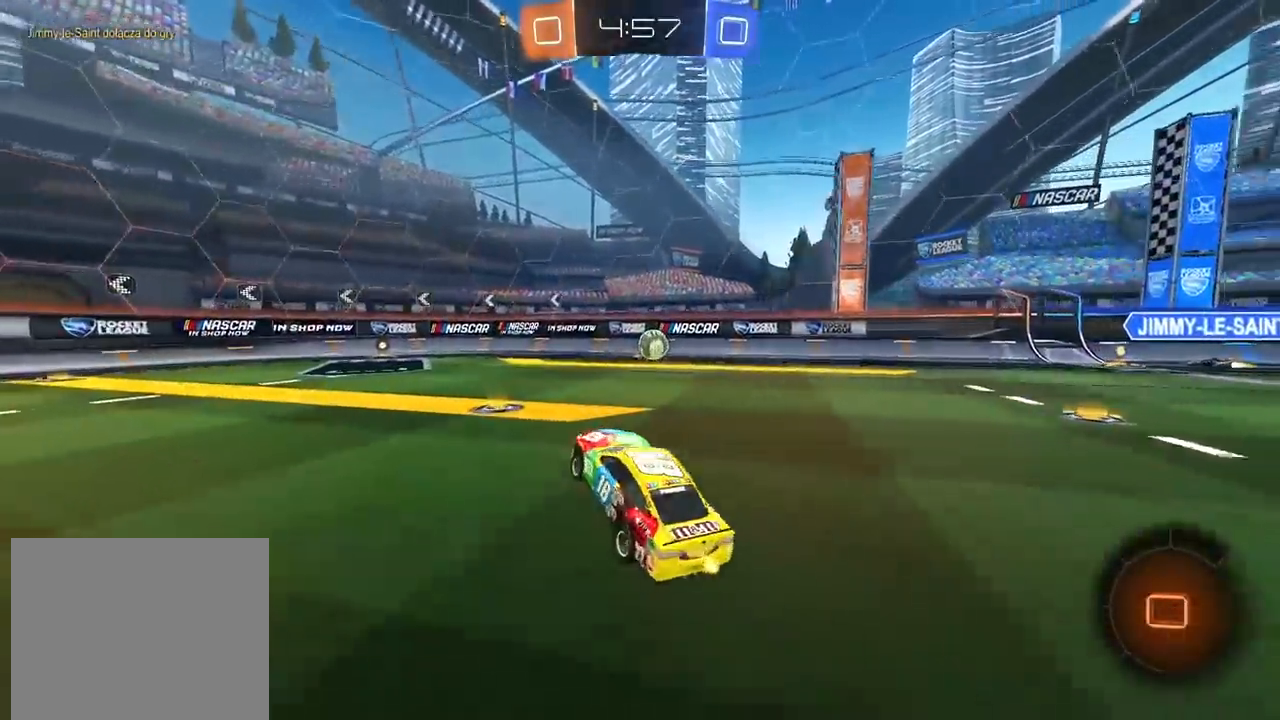
{"buttons": ["CIRCLE", "R2"], "left_stick": "center", "right_stick": "center", "events": [[167, "left_stick", "left"], [267, "CIRCLE", "down"], [317, "left_stick", "center"]]}
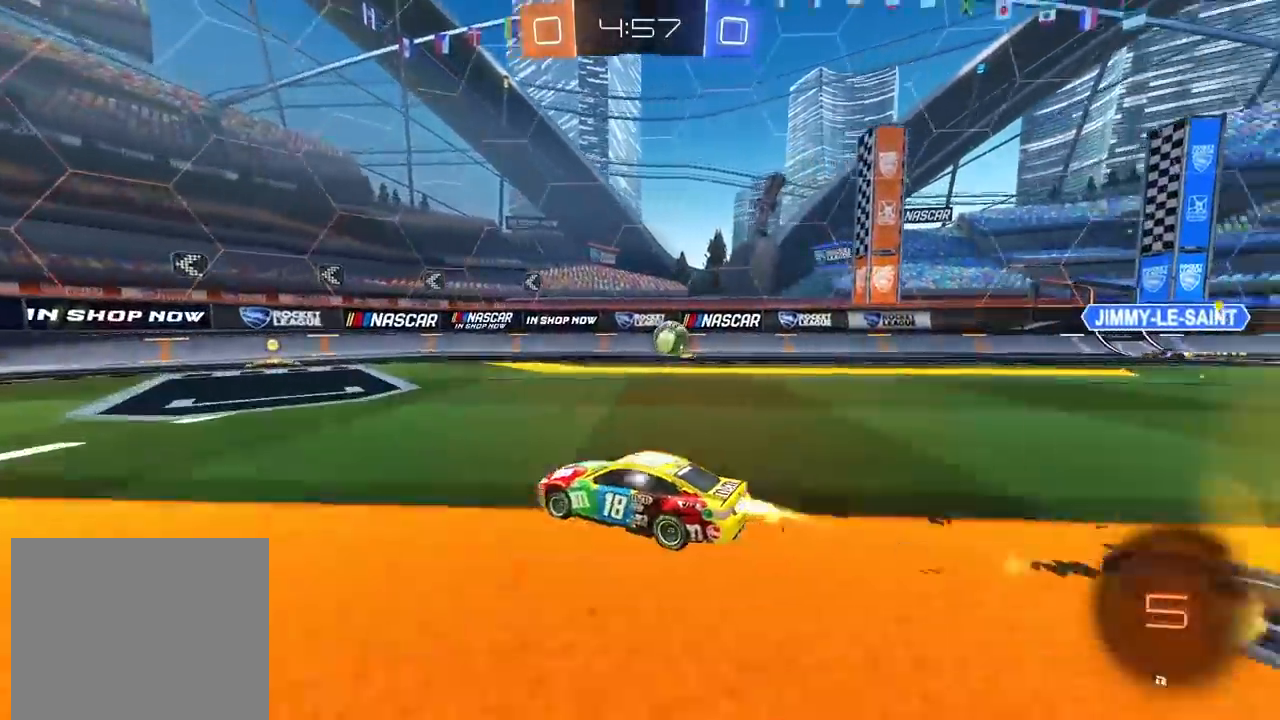
{"buttons": ["L1", "R2"], "left_stick": "right", "right_stick": "center", "events": [[300, "CIRCLE", "up"], [317, "left_stick", "right"], [450, "L1", "down"]]}
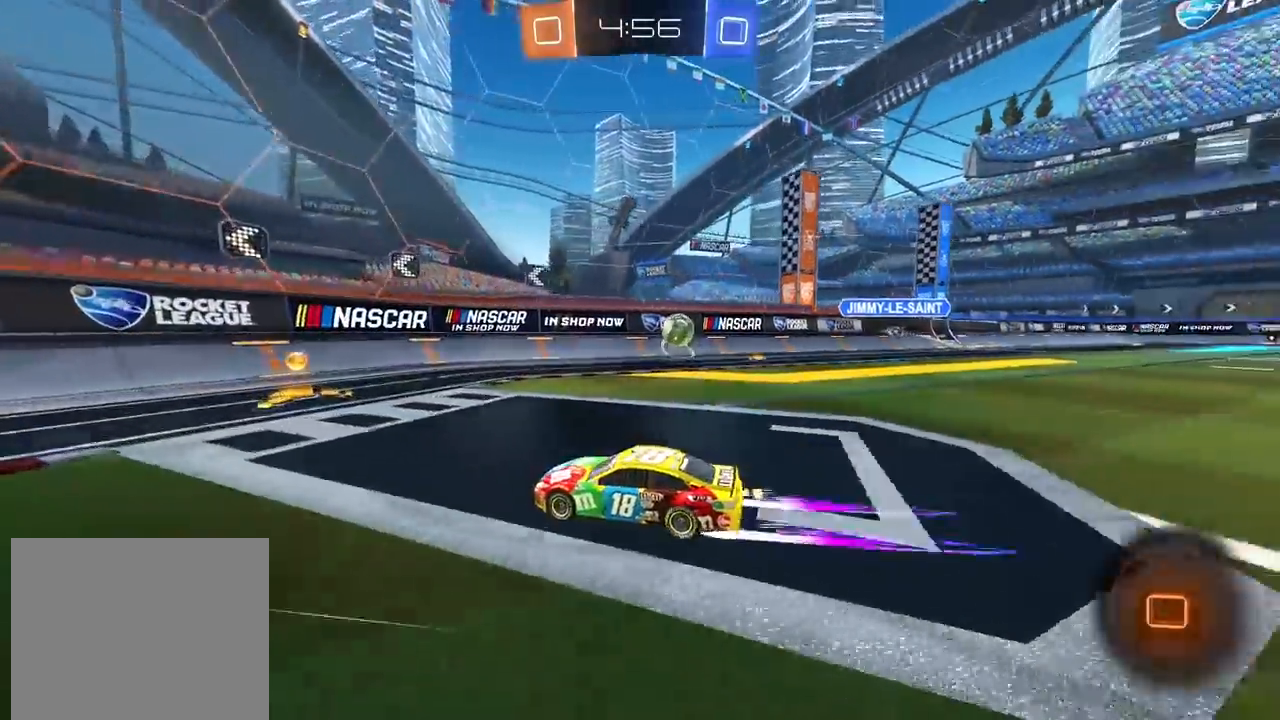
{"buttons": ["L1", "R2"], "left_stick": "left", "right_stick": "center", "events": [[17, "L1", "up"], [183, "left_stick", "left"], [500, "L1", "down"]]}
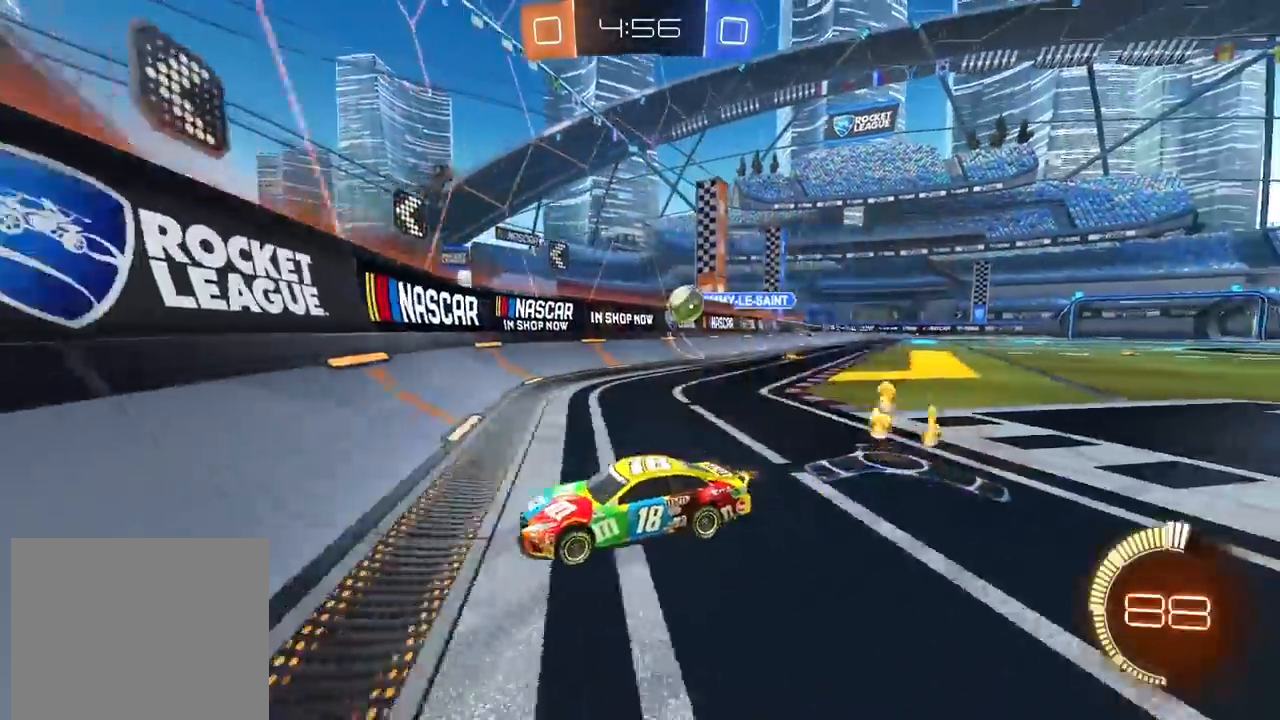
{"buttons": [], "left_stick": "left", "right_stick": "center", "events": [[200, "L1", "up"], [450, "R2", "up"]]}
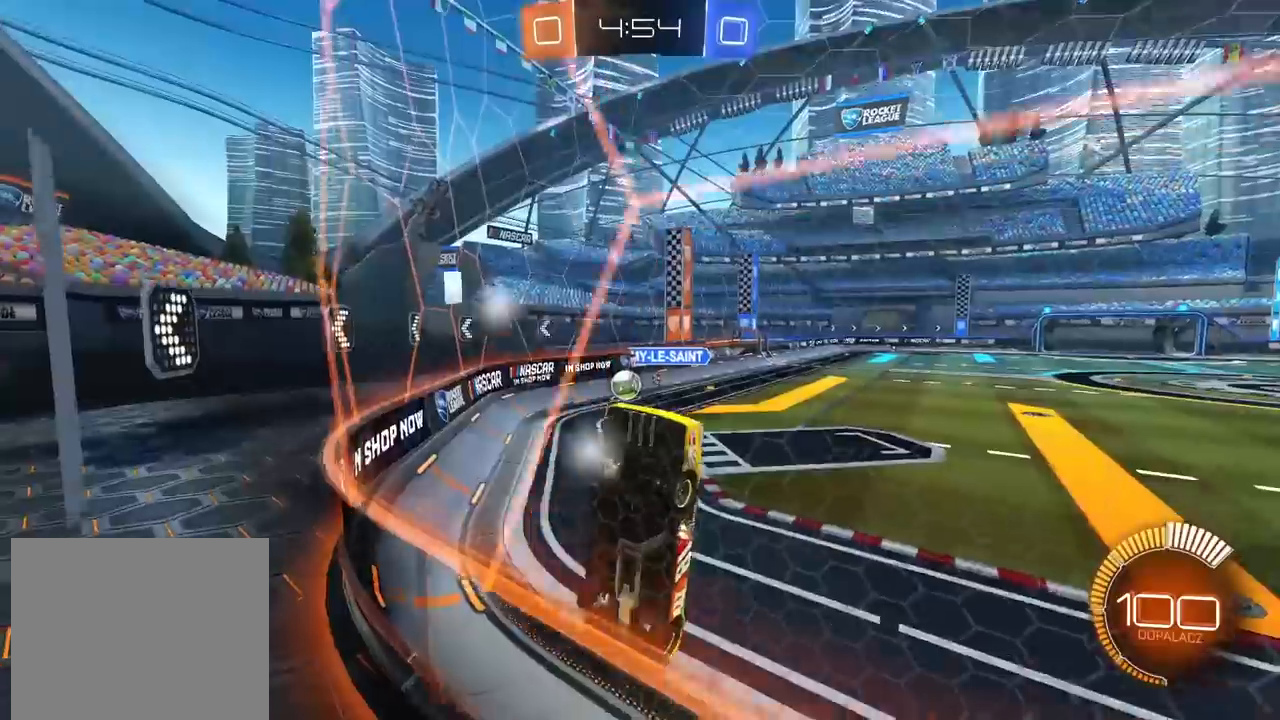
{"buttons": ["R2"], "left_stick": "center", "right_stick": "center", "events": [[33, "left_stick", "center"], [50, "R2", "down"]]}
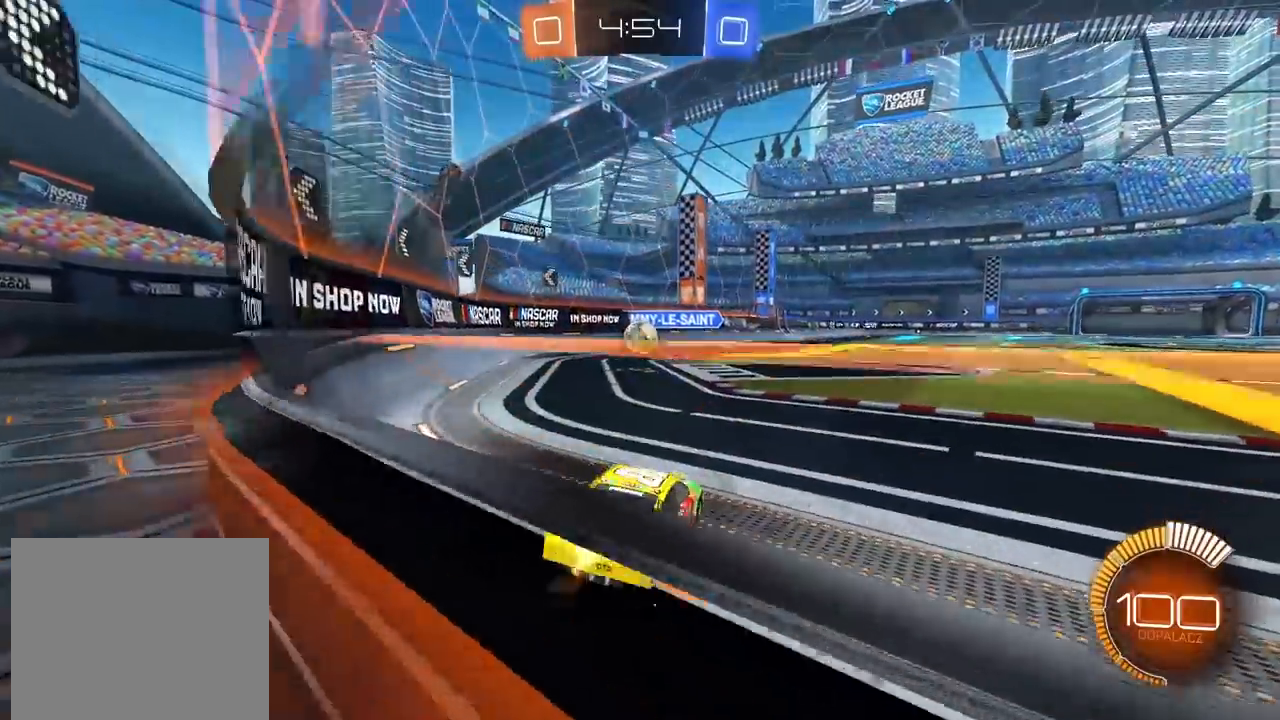
{"buttons": ["R2"], "left_stick": "center", "right_stick": "center", "events": [[83, "left_stick", "left"], [183, "left_stick", "center"], [300, "left_stick", "left"], [367, "left_stick", "center"]]}
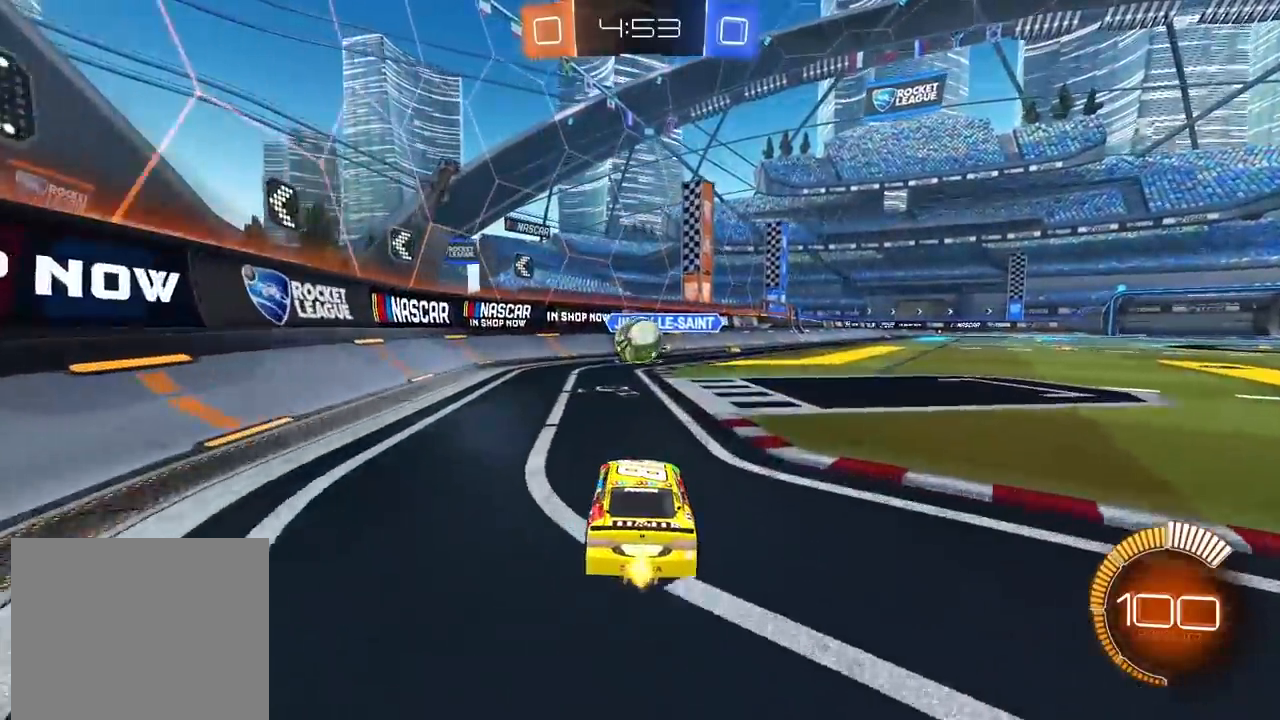
{"buttons": ["CROSS", "R2"], "left_stick": "center", "right_stick": "center", "events": [[467, "CROSS", "down"]]}
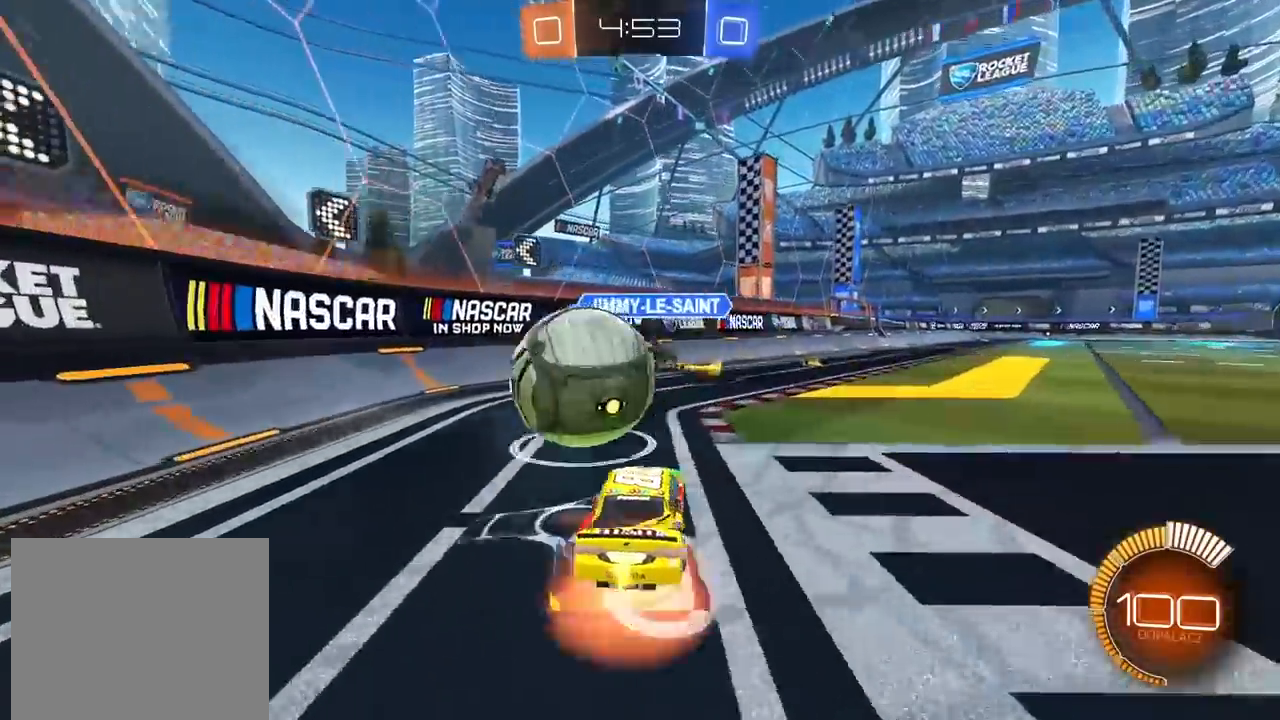
{"buttons": ["R2"], "left_stick": "left", "right_stick": "center", "events": [[50, "CROSS", "up"], [67, "left_stick", "left"], [267, "left_stick", "center"], [483, "left_stick", "left"]]}
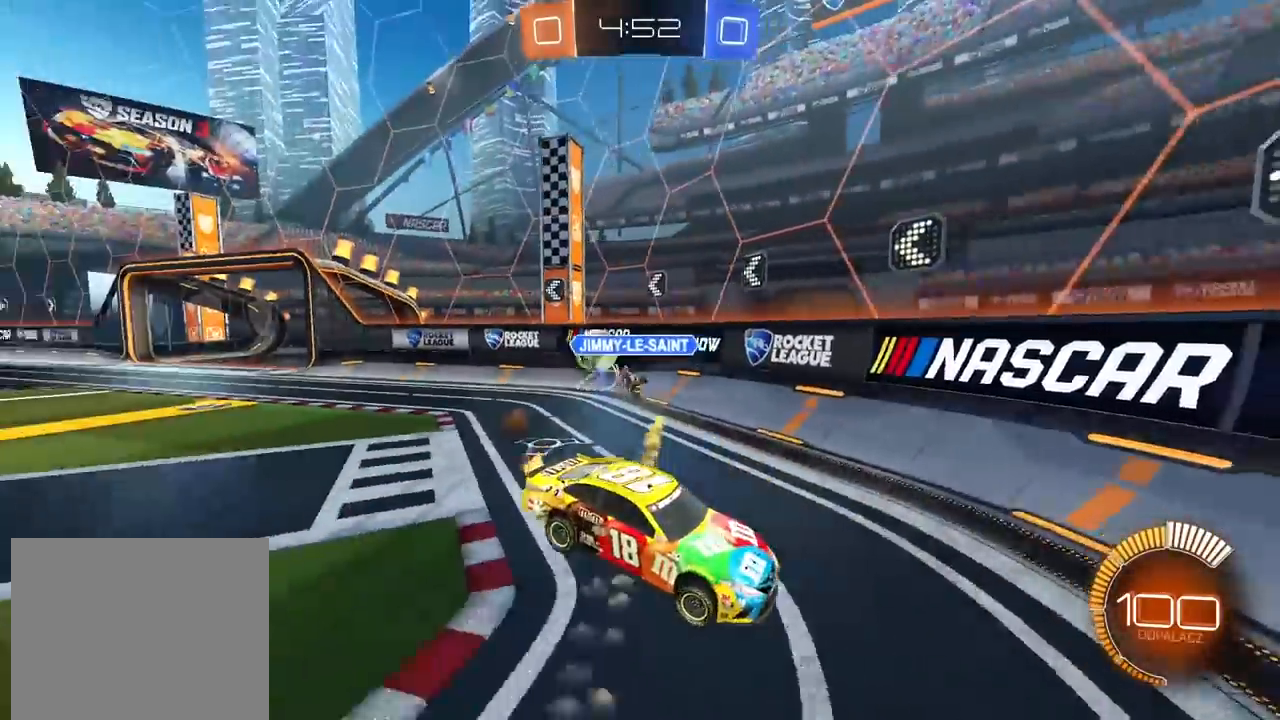
{"buttons": ["CIRCLE", "R2"], "left_stick": "left", "right_stick": "center", "events": [[67, "L1", "down"], [167, "L1", "up"], [250, "left_stick", "center"], [350, "left_stick", "left"], [383, "CIRCLE", "down"]]}
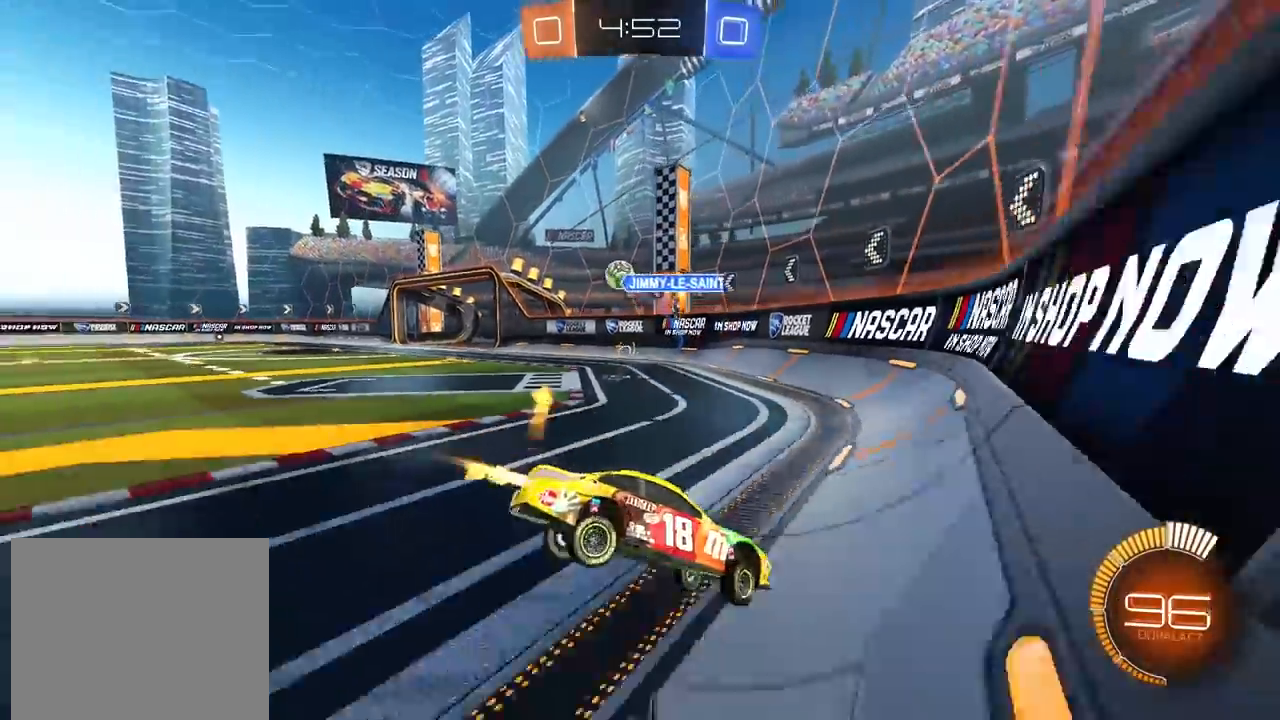
{"buttons": ["CIRCLE", "R2"], "left_stick": "left", "right_stick": "center", "events": []}
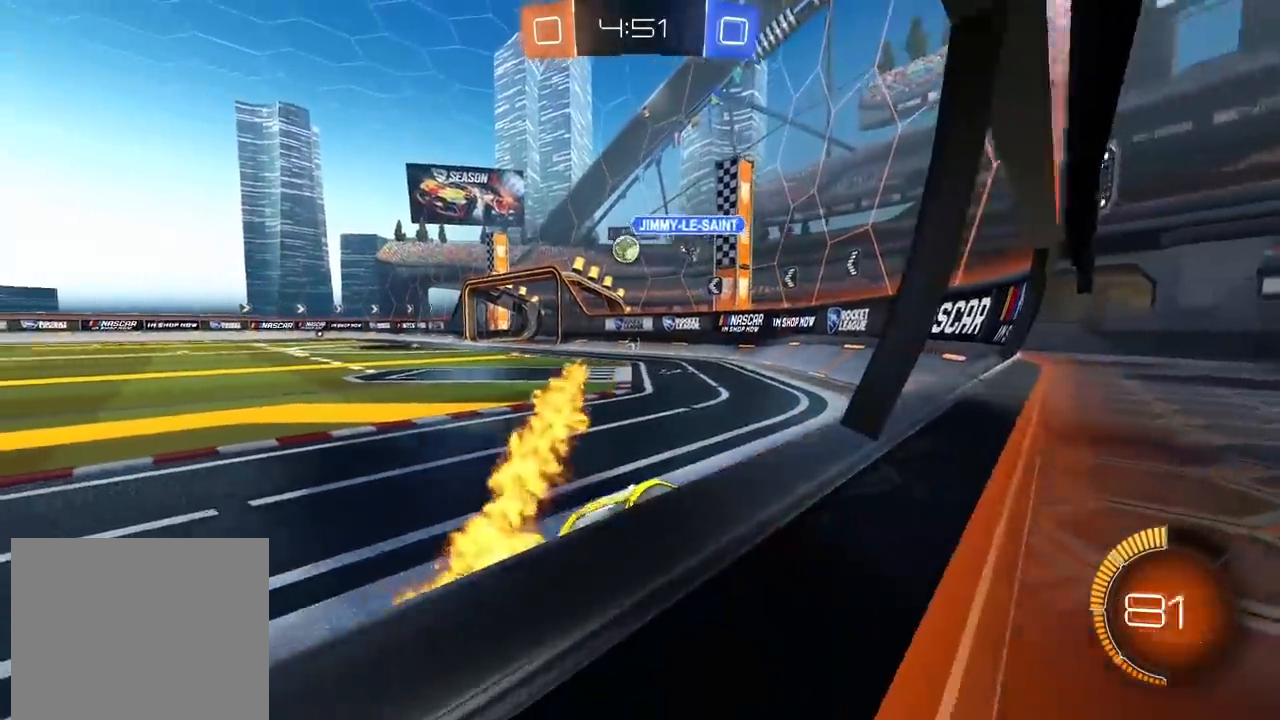
{"buttons": ["CROSS", "CIRCLE", "R2"], "left_stick": "up", "right_stick": "center", "events": [[267, "left_stick", "center"], [383, "left_stick", "up"], [450, "CROSS", "down"]]}
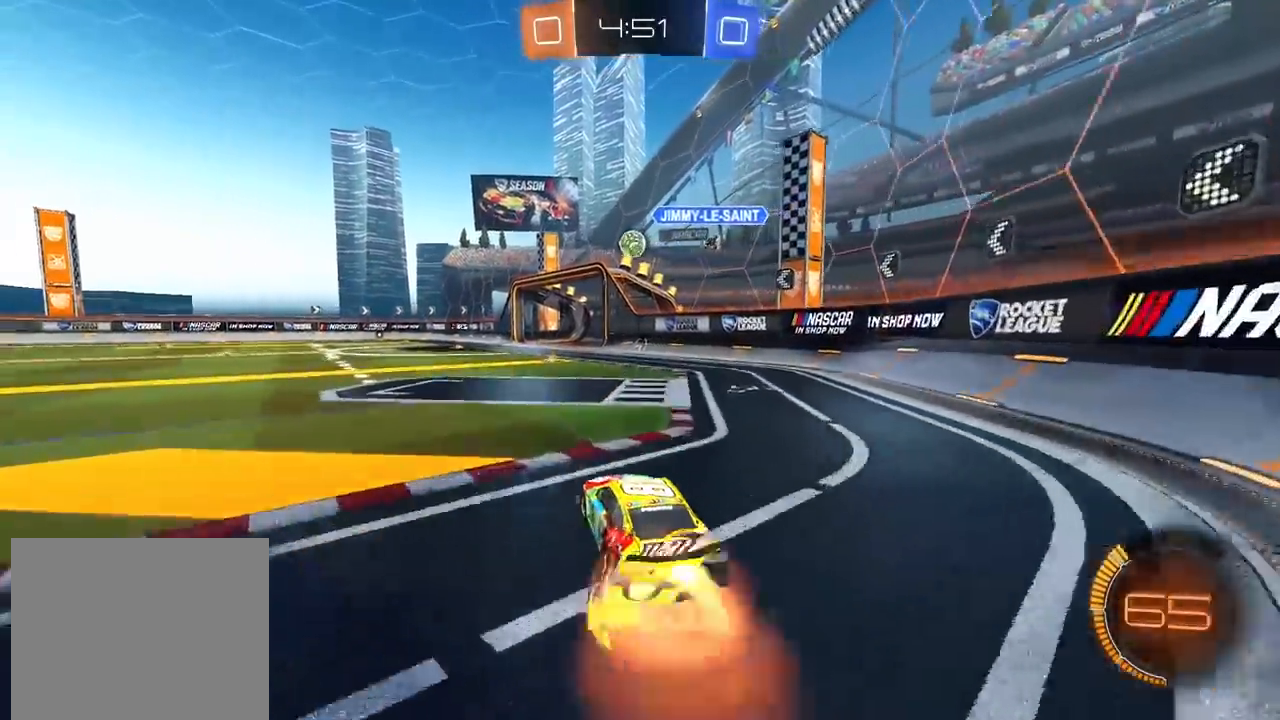
{"buttons": [], "left_stick": "center", "right_stick": "center", "events": [[50, "CROSS", "up"], [67, "R1", "down"], [117, "CROSS", "down"], [133, "R1", "up"], [233, "CIRCLE", "up"], [233, "CROSS", "up"], [350, "left_stick", "center"], [417, "R2", "up"]]}
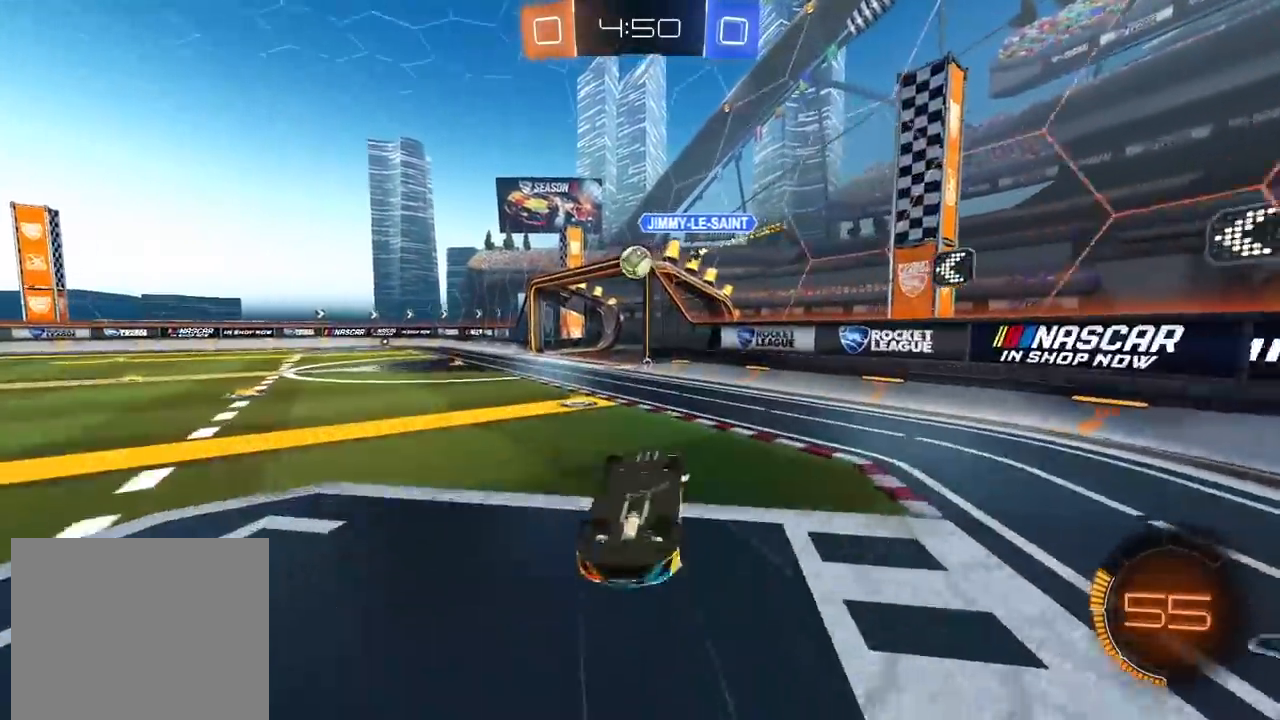
{"buttons": [], "left_stick": "center", "right_stick": "center", "events": []}
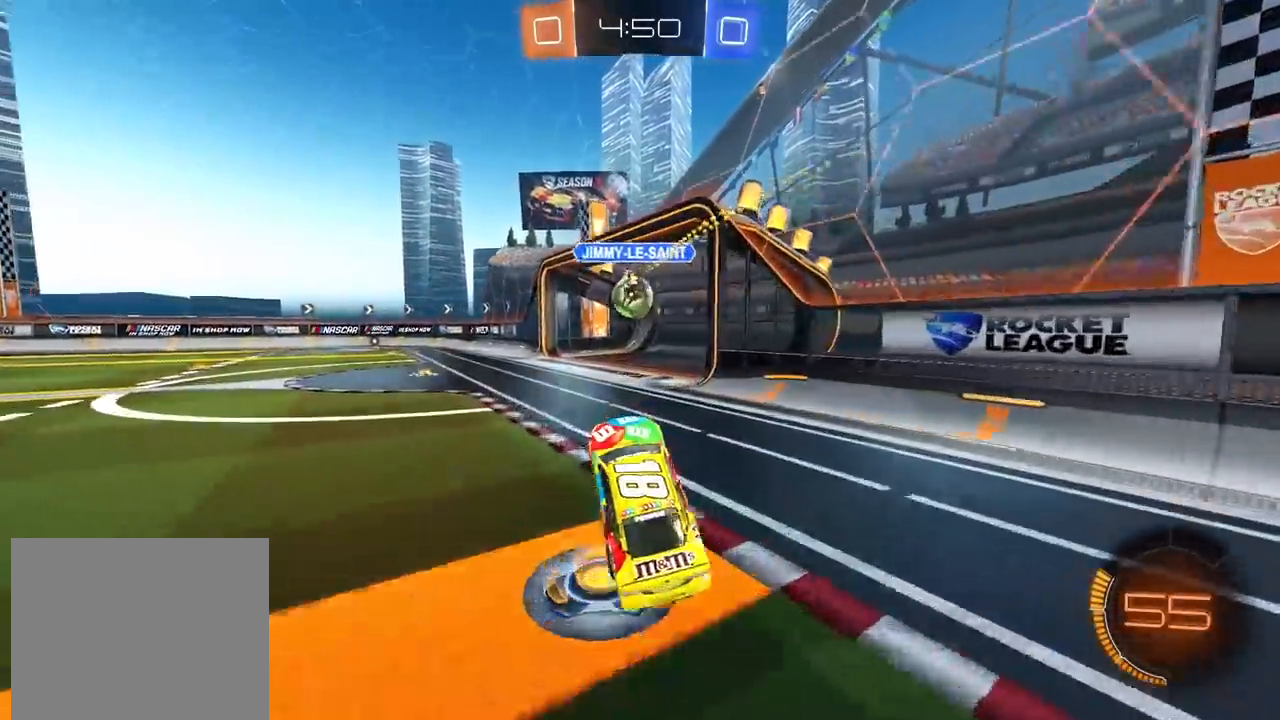
{"buttons": [], "left_stick": "center", "right_stick": "center", "events": []}
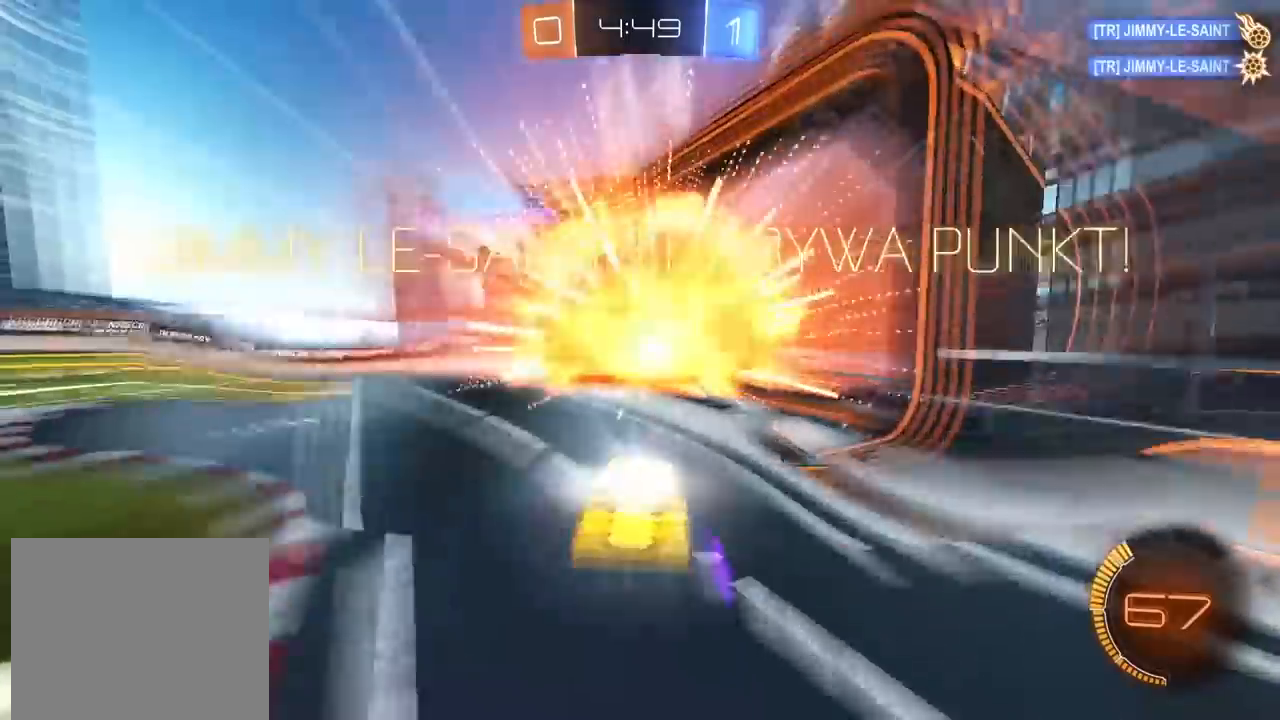
{"buttons": [], "left_stick": "center", "right_stick": "center", "events": [[317, "TRIANGLE", "down"], [400, "TRIANGLE", "up"]]}
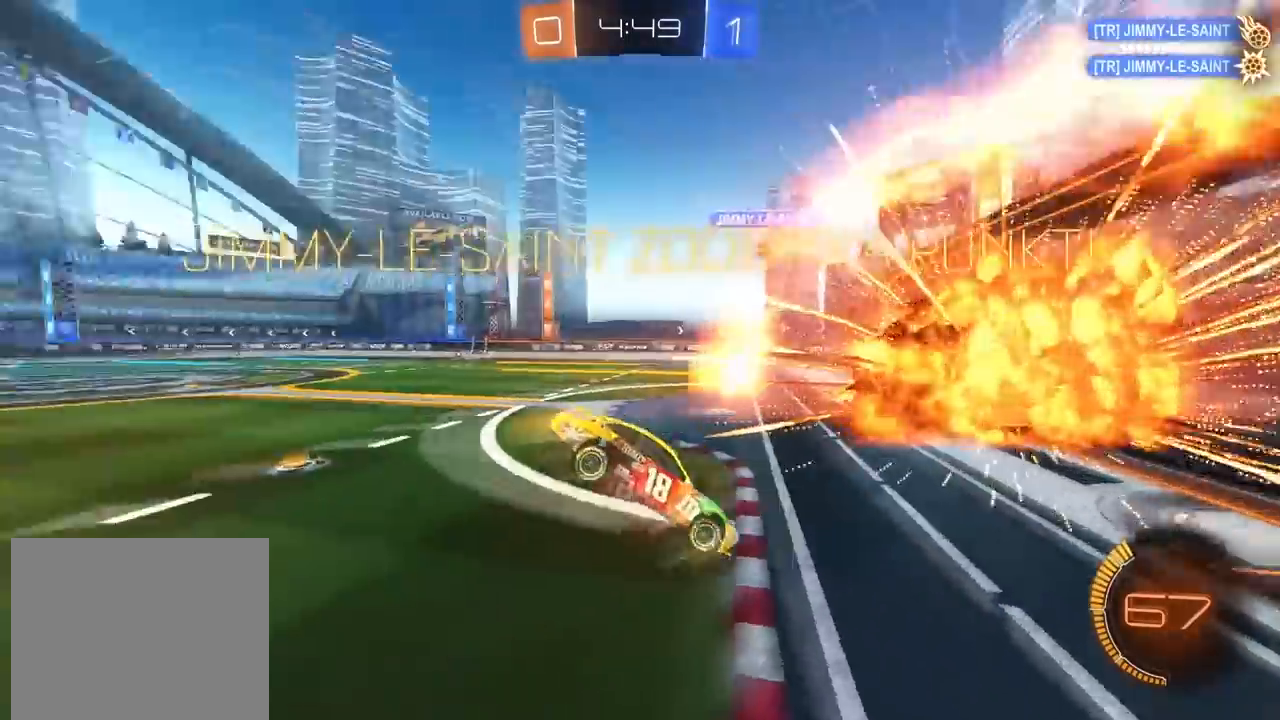
{"buttons": ["CIRCLE", "R2"], "left_stick": "center", "right_stick": "center", "events": [[267, "R2", "down"], [267, "left_stick", "right"], [317, "L2", "down"], [367, "left_stick", "center"], [450, "L2", "up"], [500, "CIRCLE", "down"]]}